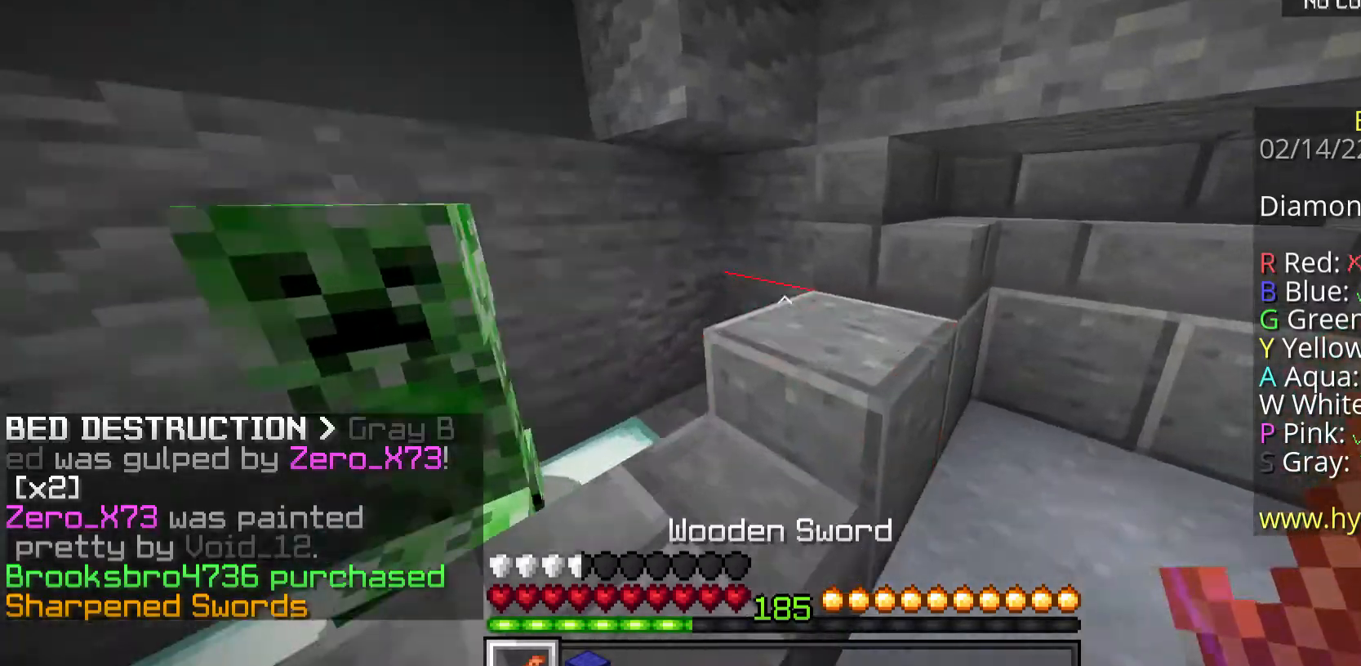
Gameplay with keyboard and mouse; each line is a JSON object with the keys and mouse buttons held at the frame after it. "events" lists presses ("down") and releases ("up") of "a", "d", "s", "space", "w", "mouse_left" and "mouse_right" between this image and that frame as [ms after this image, input, new state], when the widget could be followed in between. "mouse_left", "mouse_right" = the "left", "right" buttons of the "mouse" list. No other keys are recorded. Fast repeated clicks can show as one long hold. Mouse movement is not recorded.
{"keys": ["w"], "mouse": [], "events": [[101, "w", "up"], [168, "w", "down"], [402, "mouse_left", "down"], [502, "mouse_left", "up"]]}
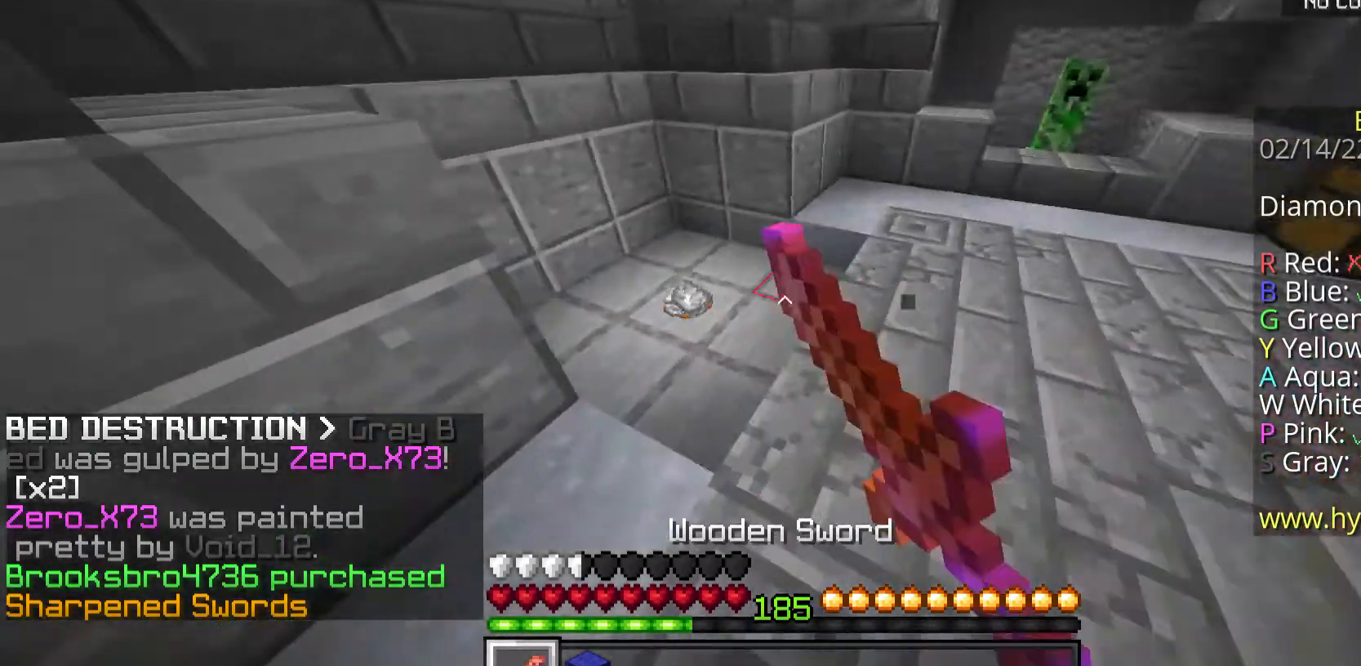
{"keys": ["a", "w"], "mouse": ["left"], "events": [[402, "mouse_left", "down"], [435, "a", "down"]]}
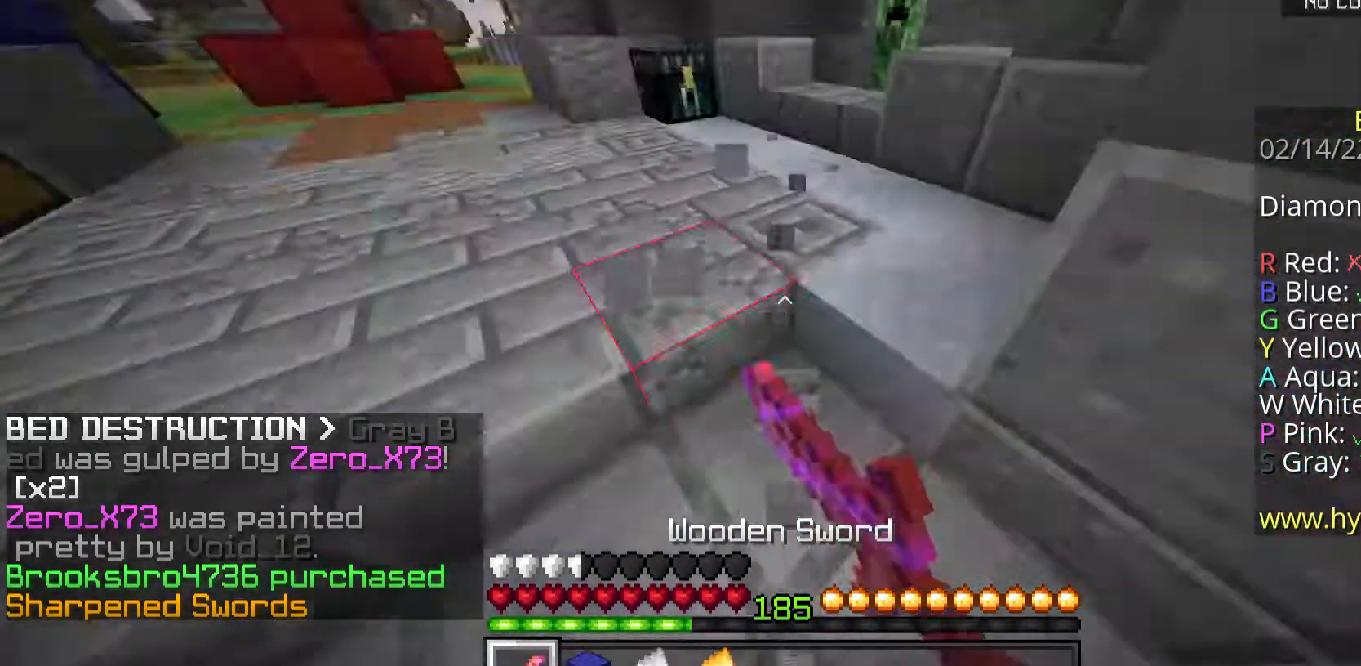
{"keys": ["w"], "mouse": [], "events": [[234, "a", "up"], [335, "mouse_left", "up"]]}
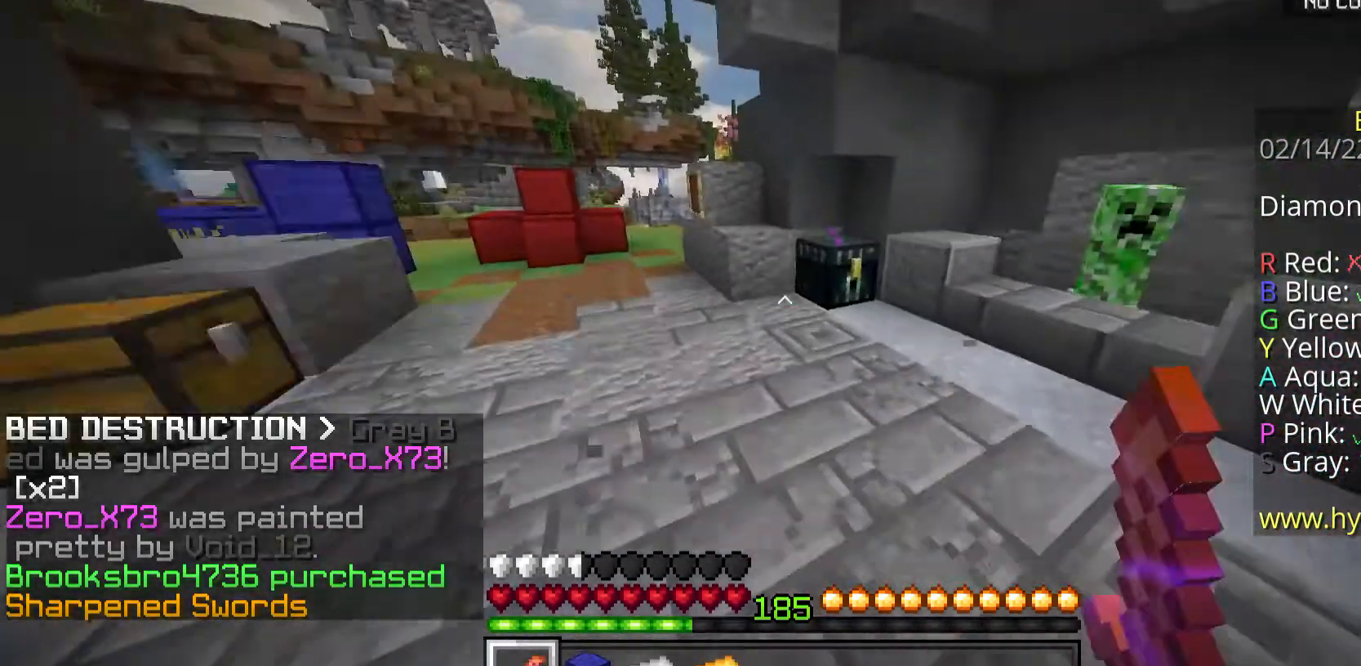
{"keys": ["a"], "mouse": [], "events": [[67, "a", "down"], [201, "mouse_left", "down"], [201, "mouse_right", "down"], [335, "mouse_left", "up"], [402, "mouse_right", "up"], [435, "w", "up"]]}